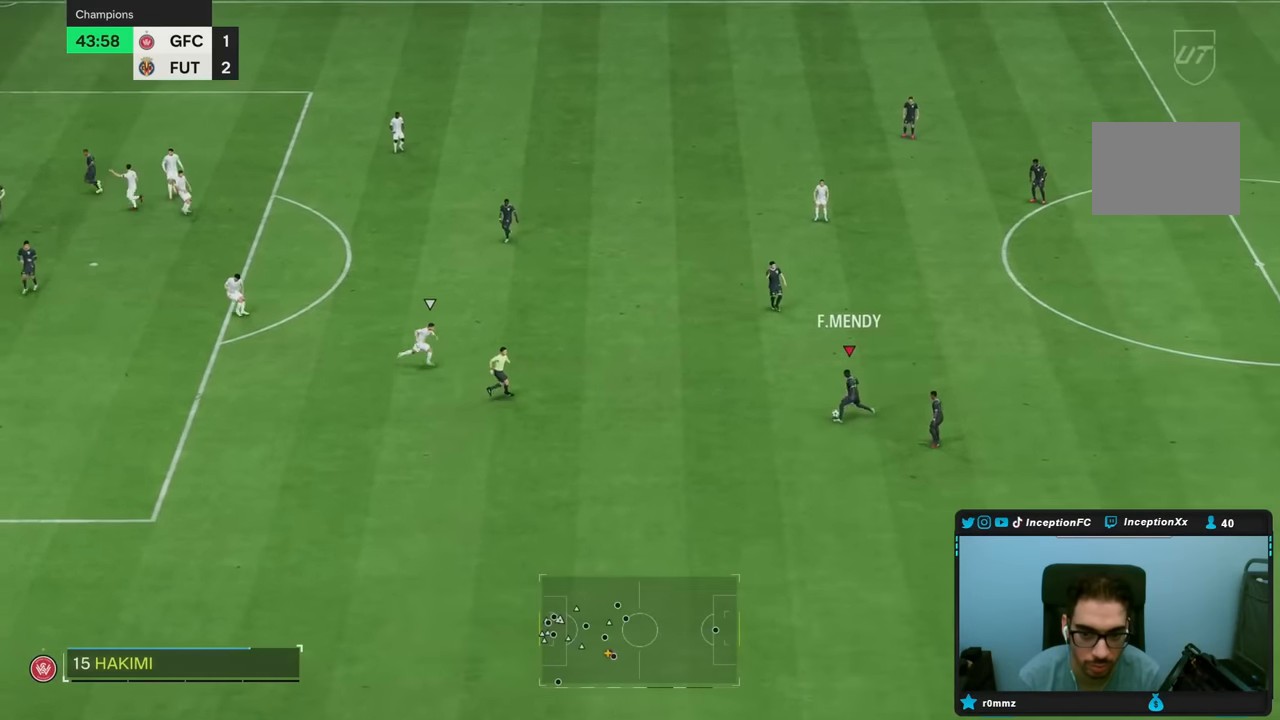
Gameplay with a controller (PlayStation layout); each line is a JSON object with the inputs held at the frame after it (dt_ms = milliseconds from this image to that frame). "events" lists button and stick changes between this image and that frame as [ms after this image, input, new state], when the widget could be followed in between. Not read: L3 R1 R3.
{"dt_ms": 500, "buttons": [], "left_stick": "down", "right_stick": "center", "events": [[67, "CROSS", "down"], [167, "left_stick", "down-left"], [233, "left_stick", "down"], [333, "CROSS", "up"]]}
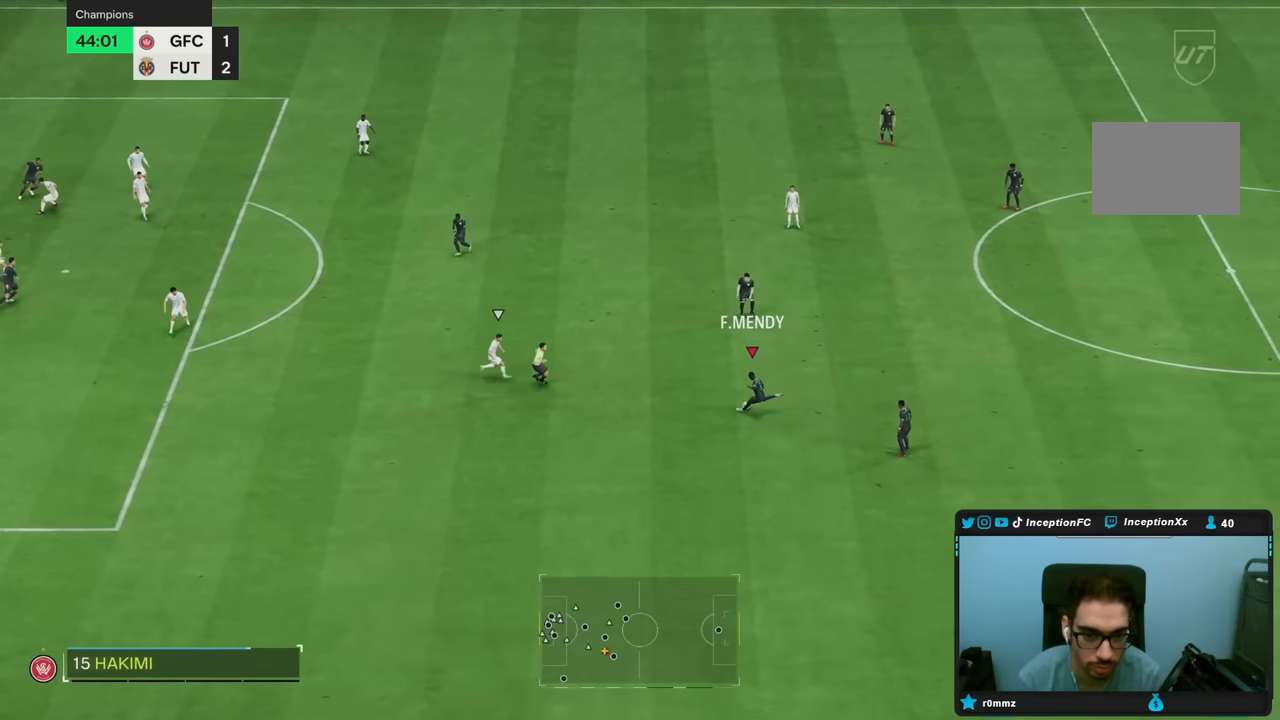
{"dt_ms": 500, "buttons": ["R2"], "left_stick": "up-right", "right_stick": "center", "events": [[100, "left_stick", "center"], [283, "R2", "down"], [317, "left_stick", "up-right"]]}
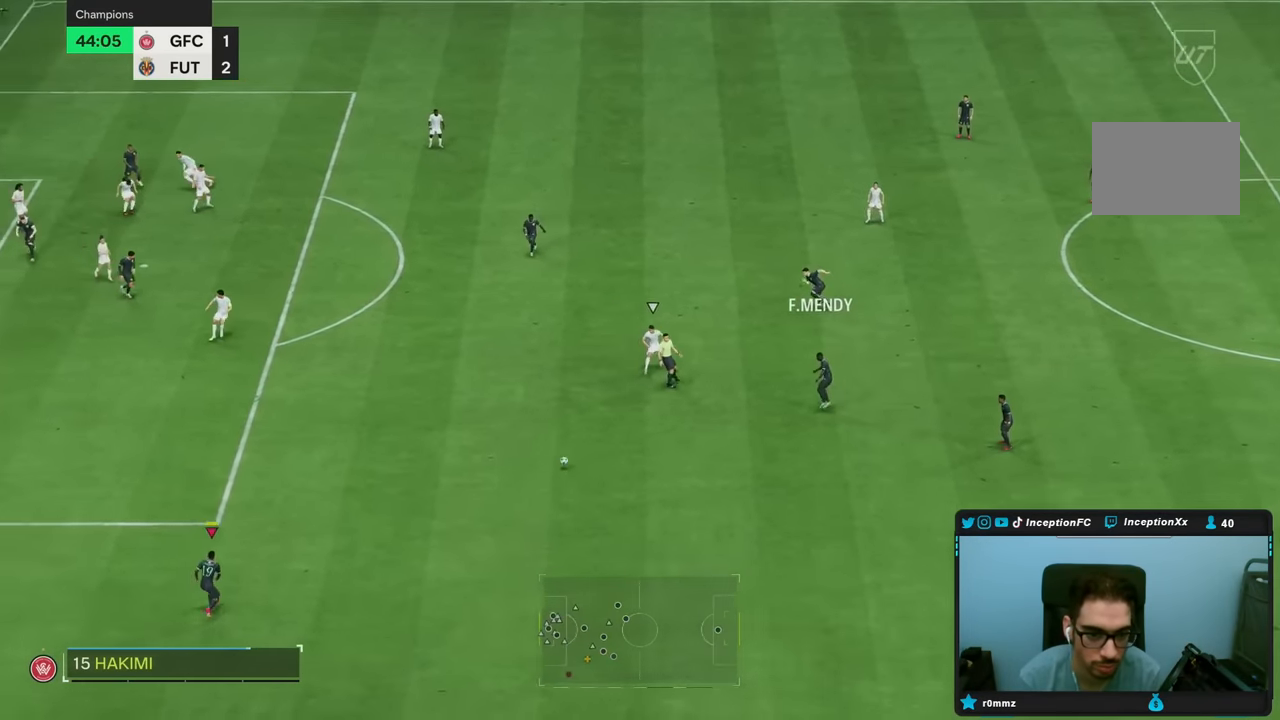
{"dt_ms": 500, "buttons": [], "left_stick": "up", "right_stick": "center", "events": [[50, "R2", "up"], [183, "left_stick", "up"]]}
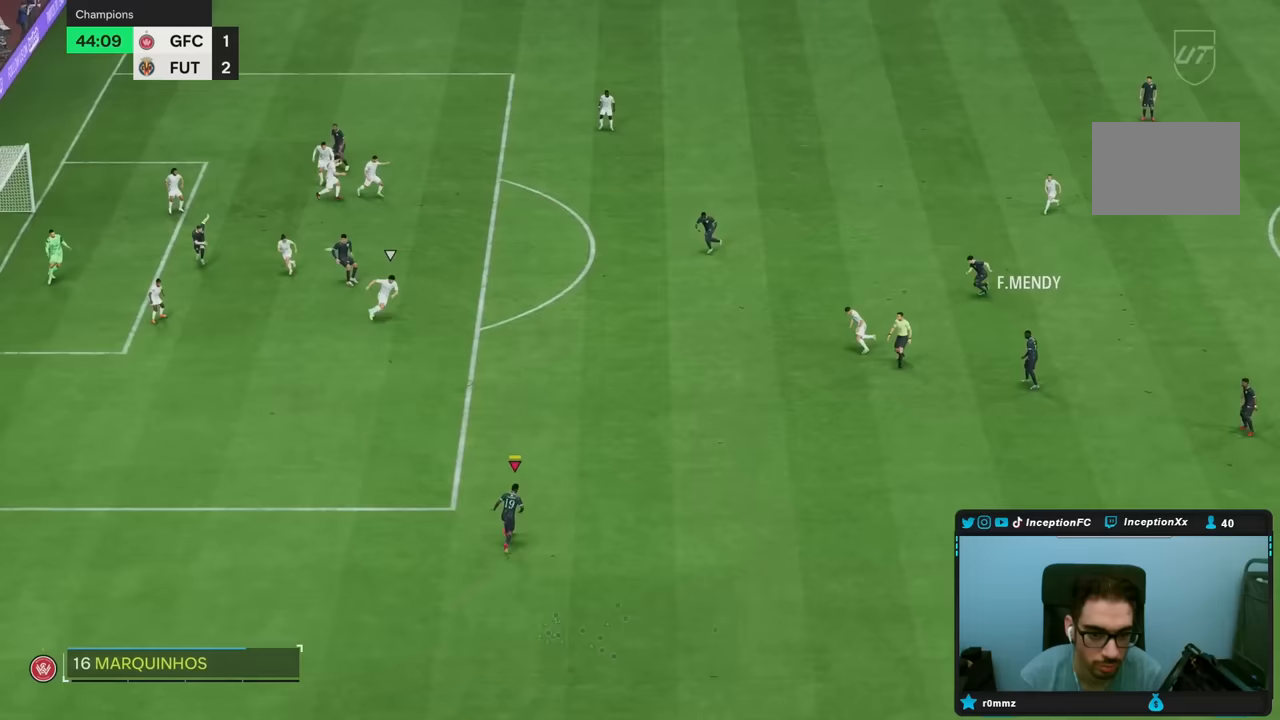
{"dt_ms": 500, "buttons": [], "left_stick": "up", "right_stick": "center", "events": []}
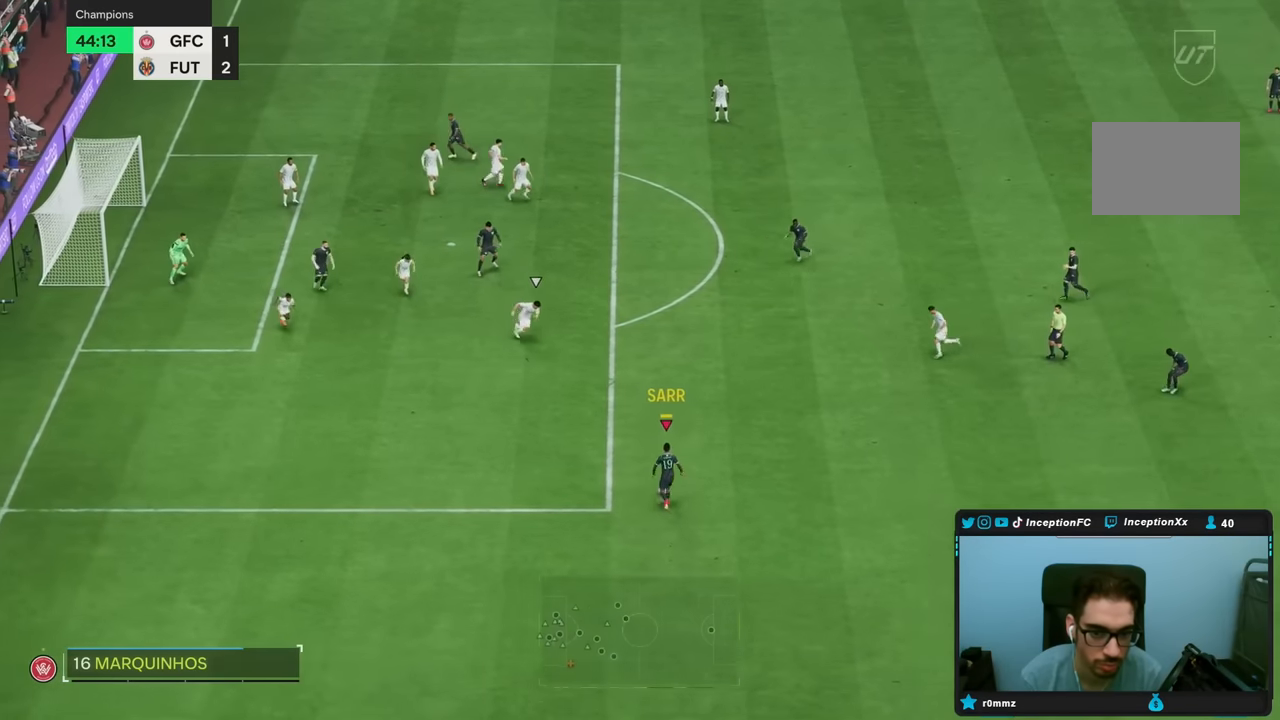
{"dt_ms": 500, "buttons": [], "left_stick": "up", "right_stick": "center", "events": [[200, "CIRCLE", "down"], [433, "CIRCLE", "up"]]}
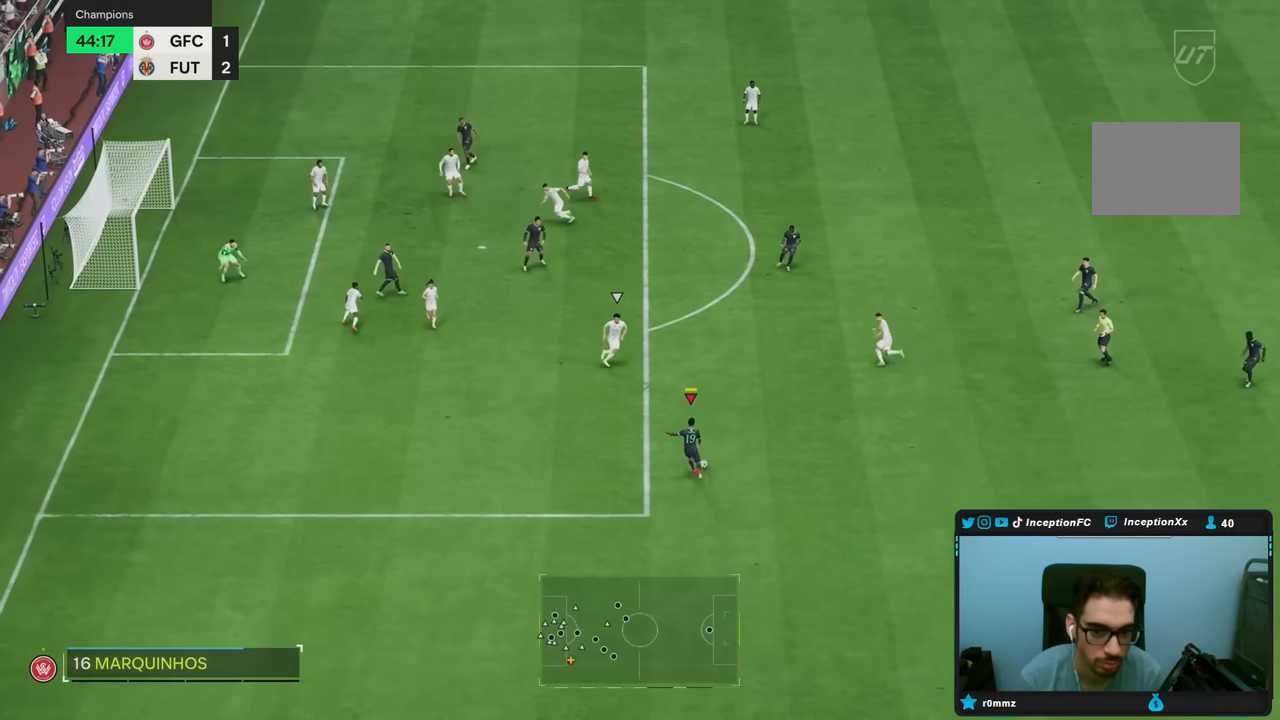
{"dt_ms": 500, "buttons": [], "left_stick": "up-left", "right_stick": "center", "events": [[367, "left_stick", "up-left"]]}
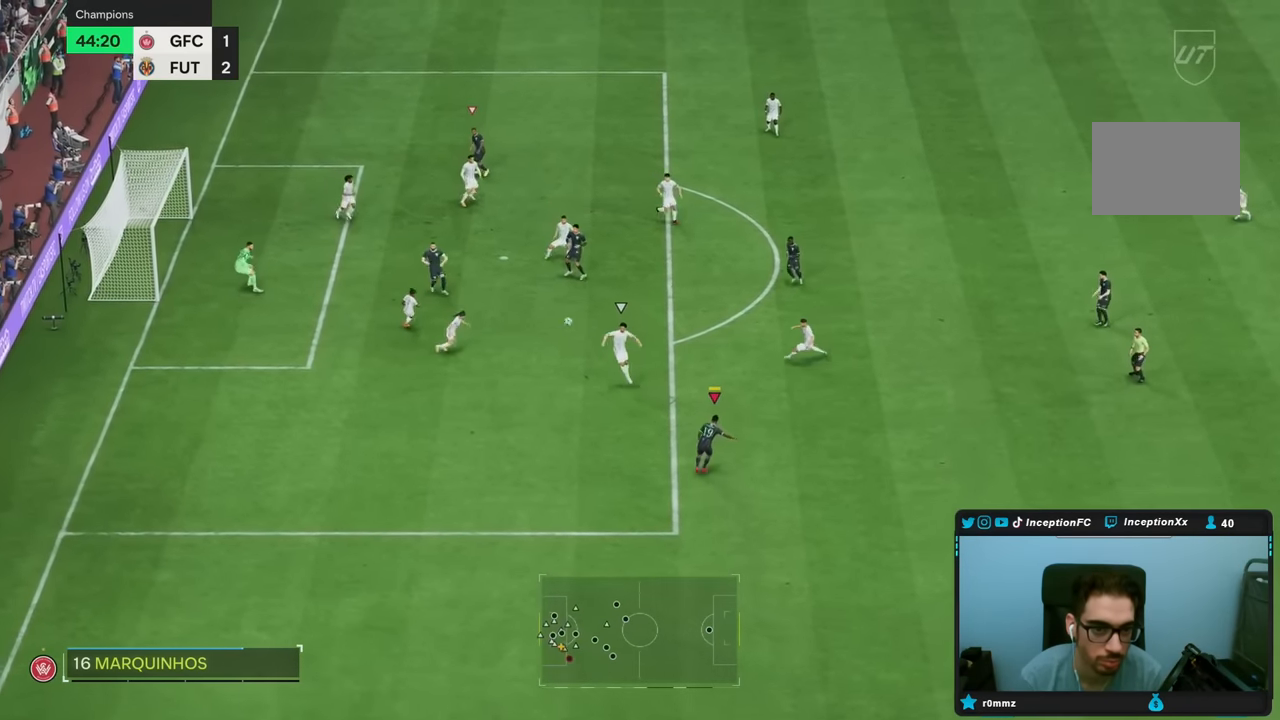
{"dt_ms": 500, "buttons": [], "left_stick": "left", "right_stick": "center", "events": [[317, "left_stick", "left"]]}
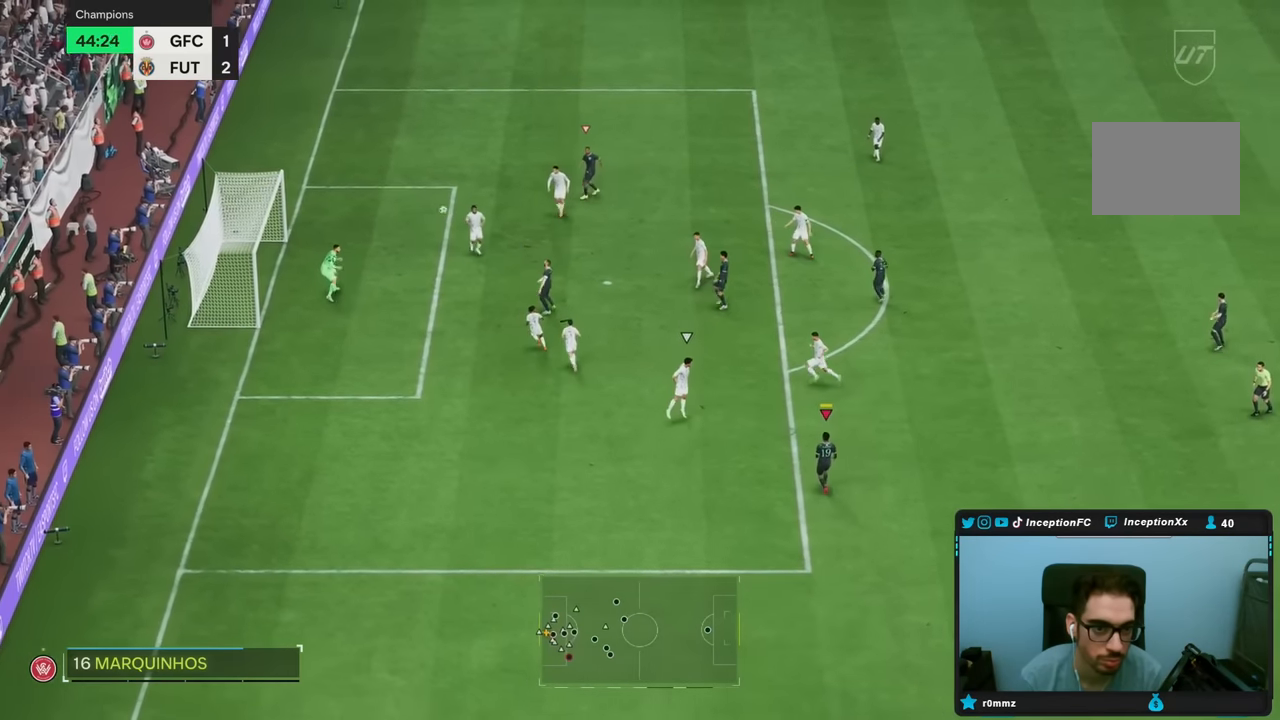
{"dt_ms": 500, "buttons": ["L2"], "left_stick": "up-left", "right_stick": "center", "events": [[83, "L2", "down"], [117, "left_stick", "up-left"], [167, "R2", "down"], [233, "R2", "up"]]}
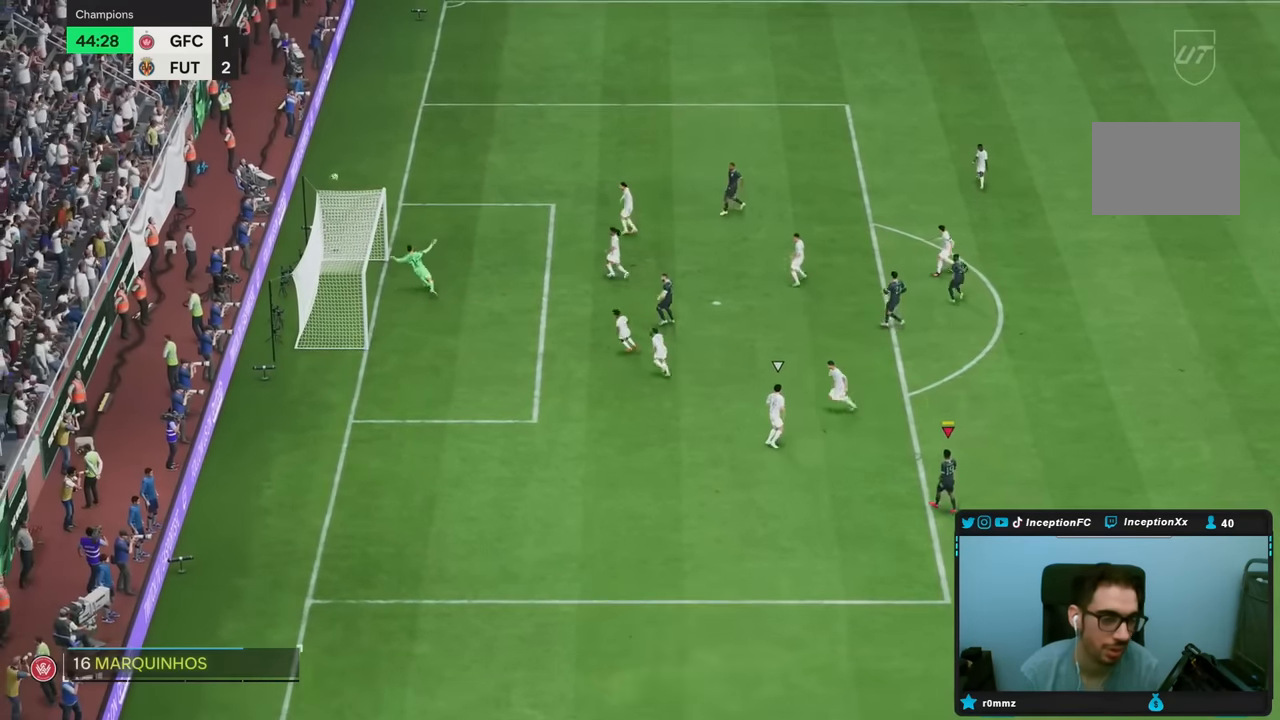
{"dt_ms": 500, "buttons": [], "left_stick": "center", "right_stick": "center", "events": [[33, "L2", "up"], [183, "left_stick", "center"]]}
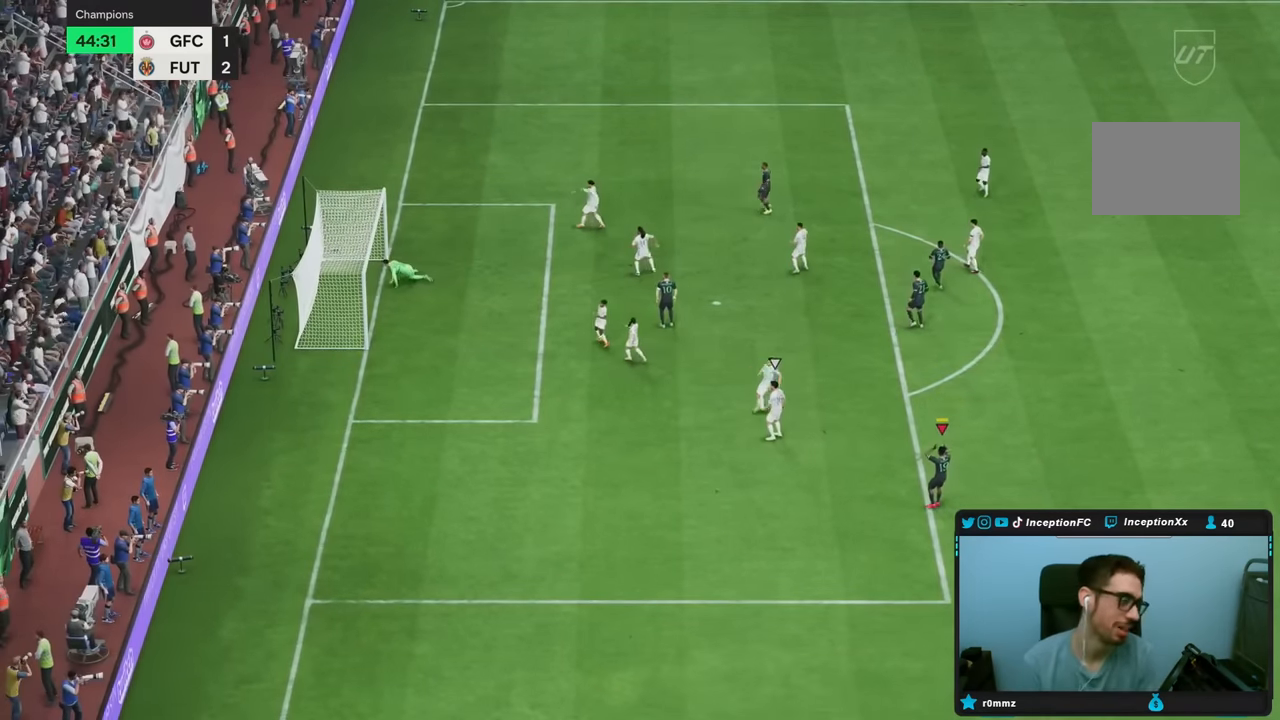
{"dt_ms": 500, "buttons": [], "left_stick": "center", "right_stick": "center", "events": []}
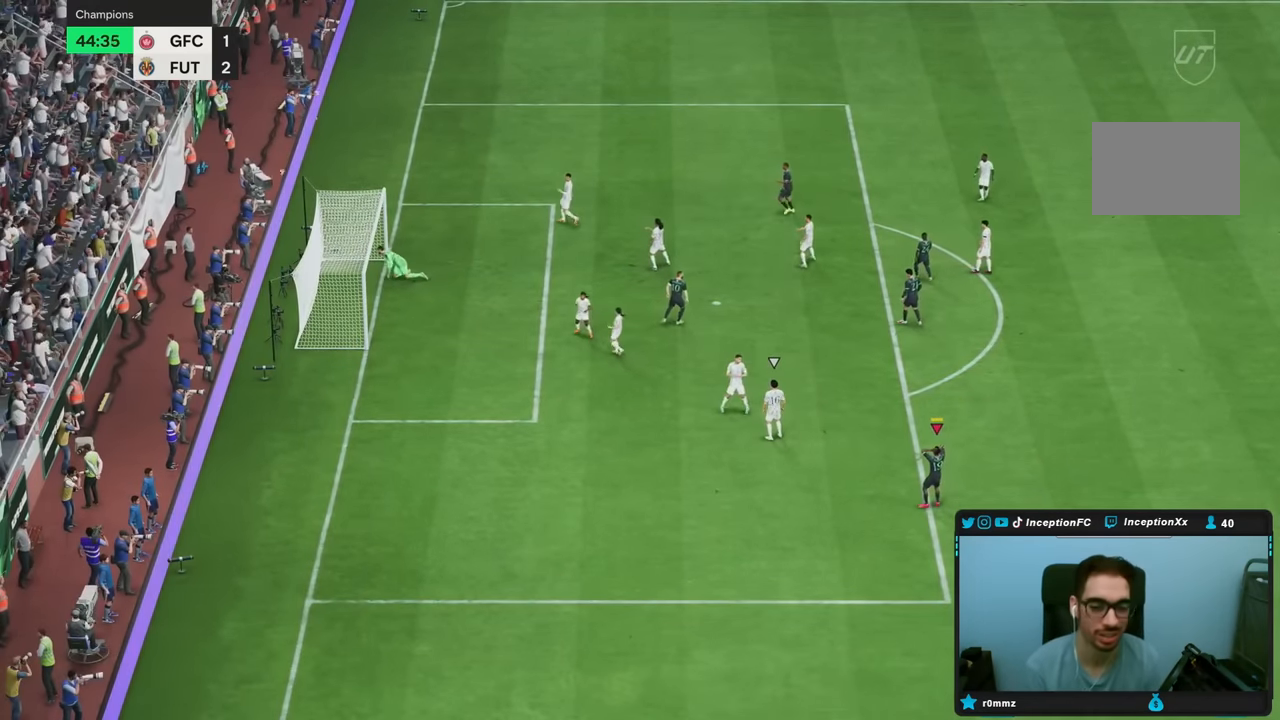
{"dt_ms": 500, "buttons": [], "left_stick": "center", "right_stick": "center", "events": []}
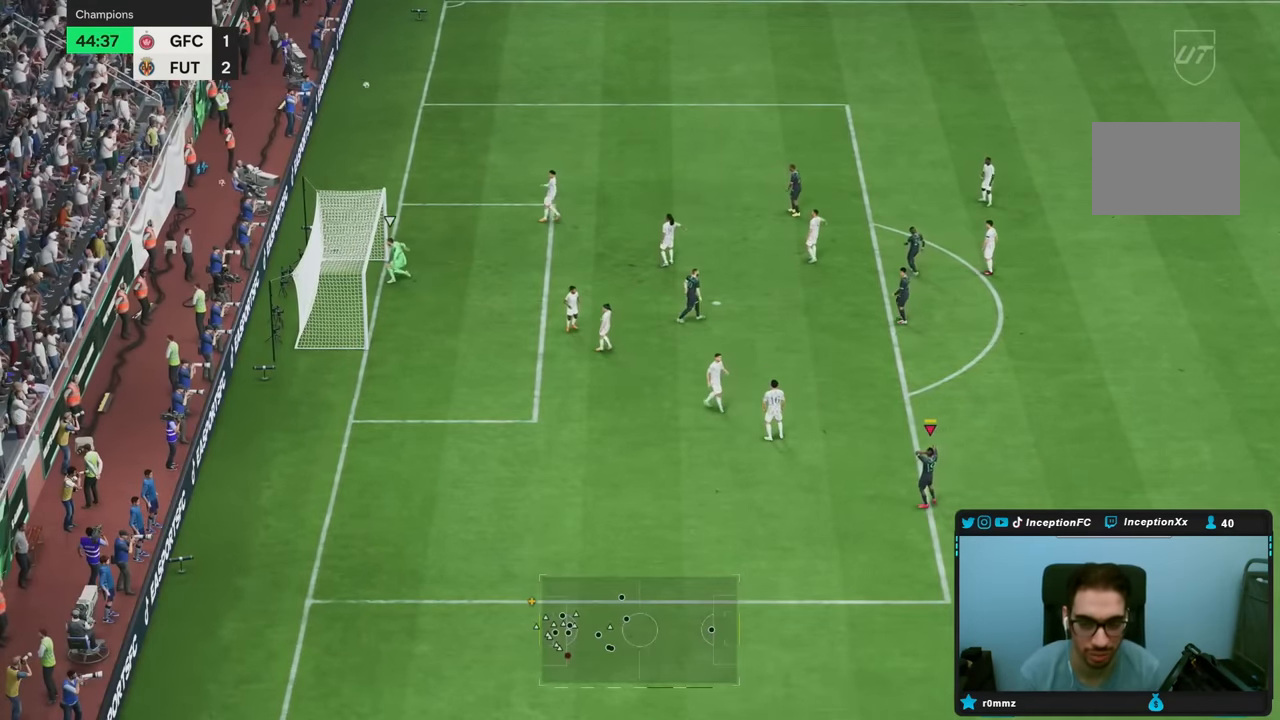
{"dt_ms": 500, "buttons": [], "left_stick": "center", "right_stick": "center", "events": []}
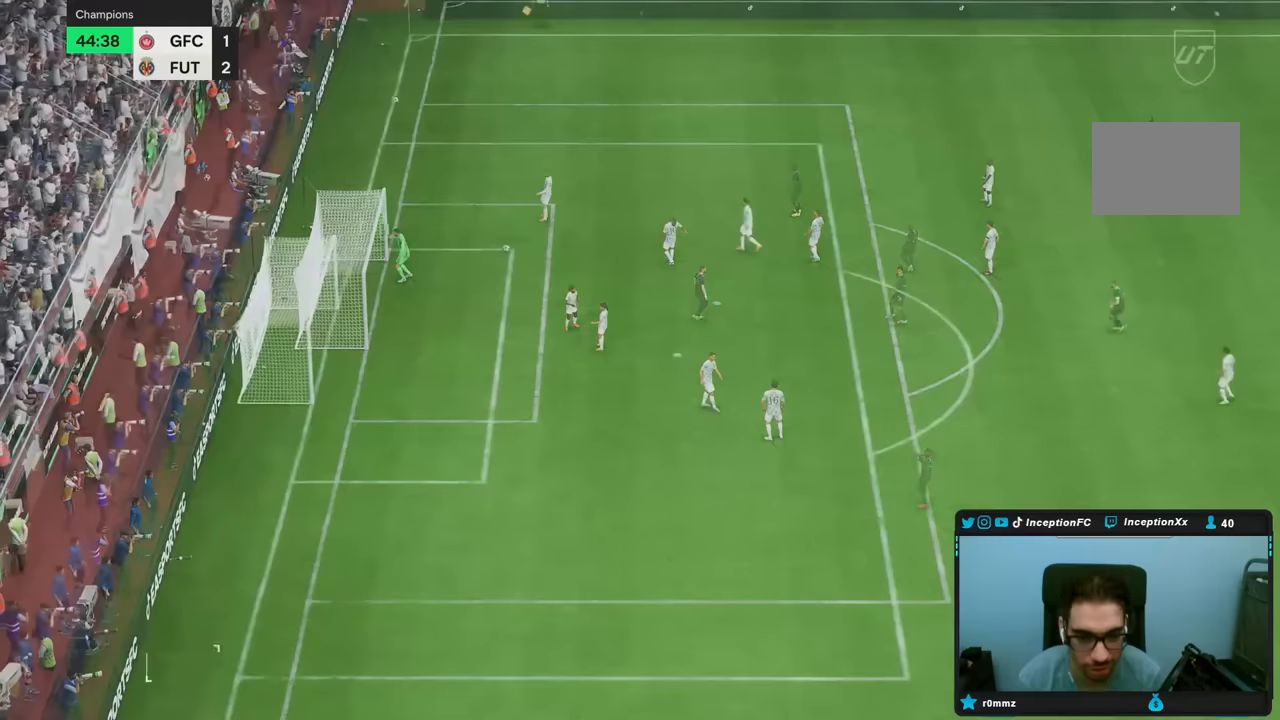
{"dt_ms": 500, "buttons": [], "left_stick": "center", "right_stick": "center", "events": [[350, "left_stick", "left"], [450, "left_stick", "center"]]}
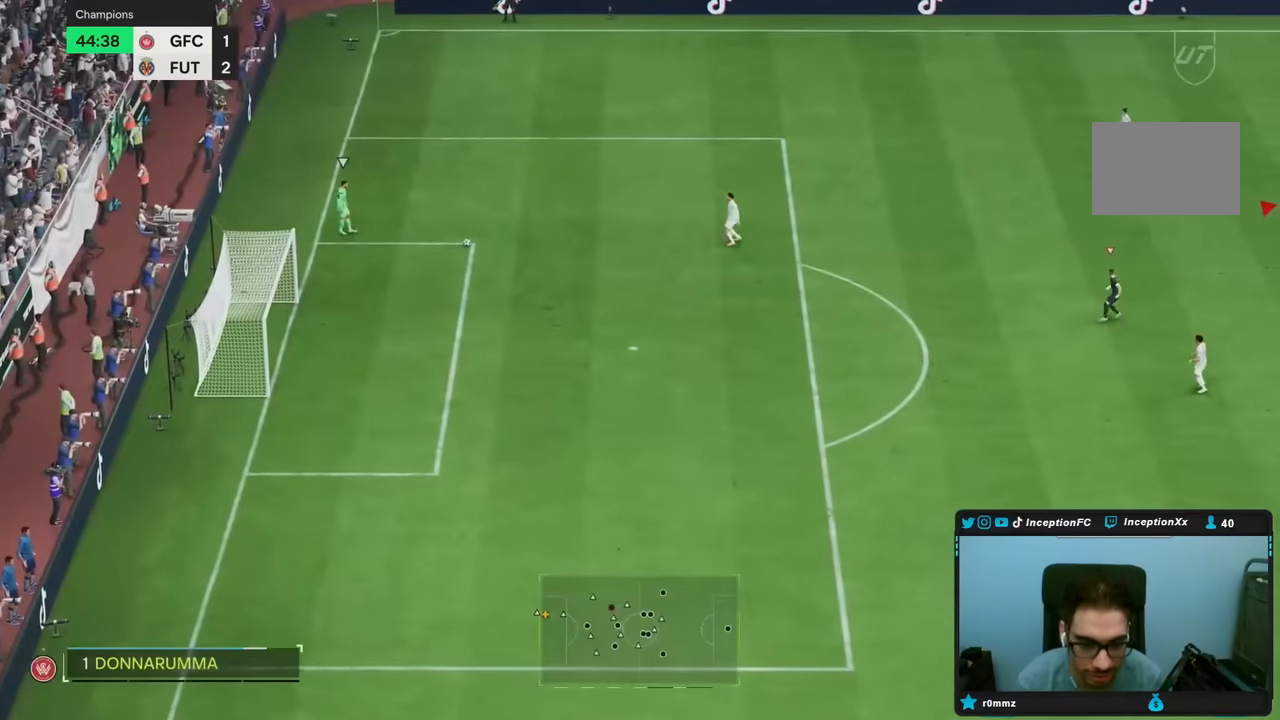
{"dt_ms": 500, "buttons": ["L2", "R2"], "left_stick": "down-left", "right_stick": "center", "events": [[83, "right_stick", "up-left"], [133, "left_stick", "up"], [150, "R2", "down"], [217, "right_stick", "center"], [233, "L2", "down"], [233, "left_stick", "down"], [367, "right_stick", "down"], [417, "left_stick", "down-left"], [483, "right_stick", "center"]]}
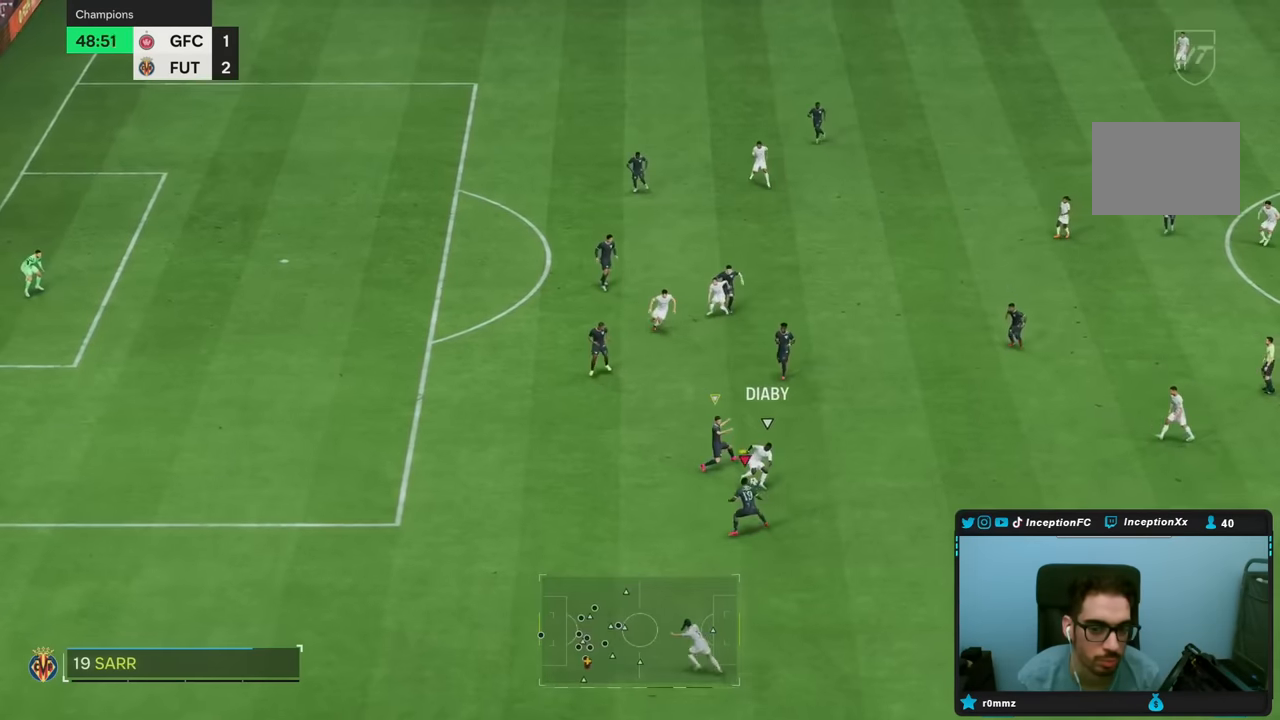
{"dt_ms": 1000, "buttons": ["L2"], "left_stick": "down", "right_stick": "center"}
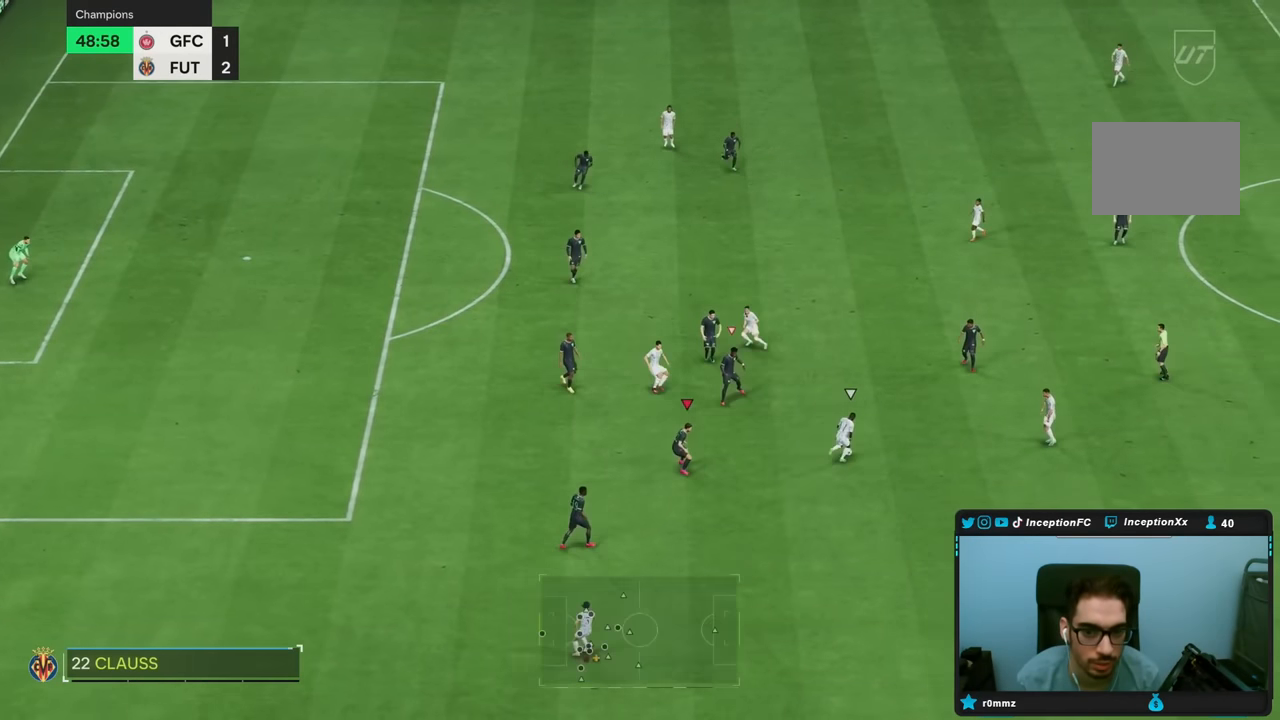
{"dt_ms": 500, "buttons": ["L2"], "left_stick": "right", "right_stick": "center", "events": [[200, "left_stick", "center"], [250, "right_stick", "up"], [267, "left_stick", "right"], [367, "right_stick", "center"]]}
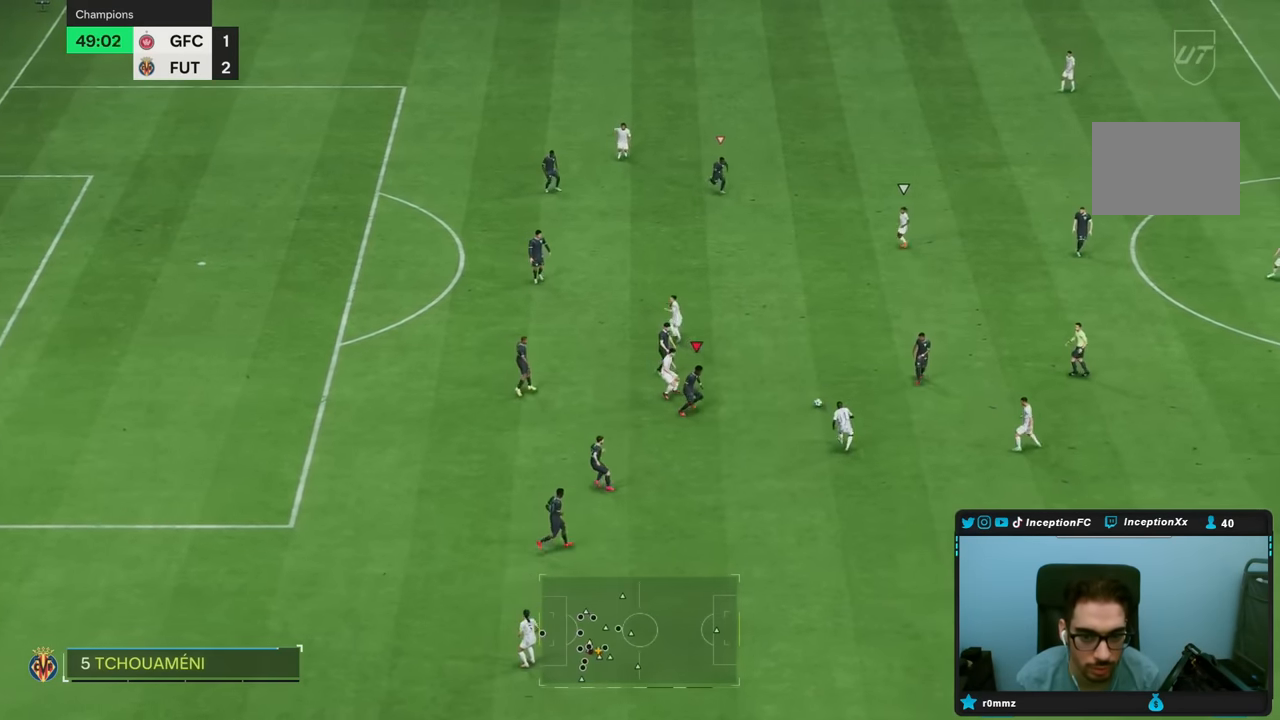
{"dt_ms": 500, "buttons": ["L2", "R2"], "left_stick": "up", "right_stick": "center"}
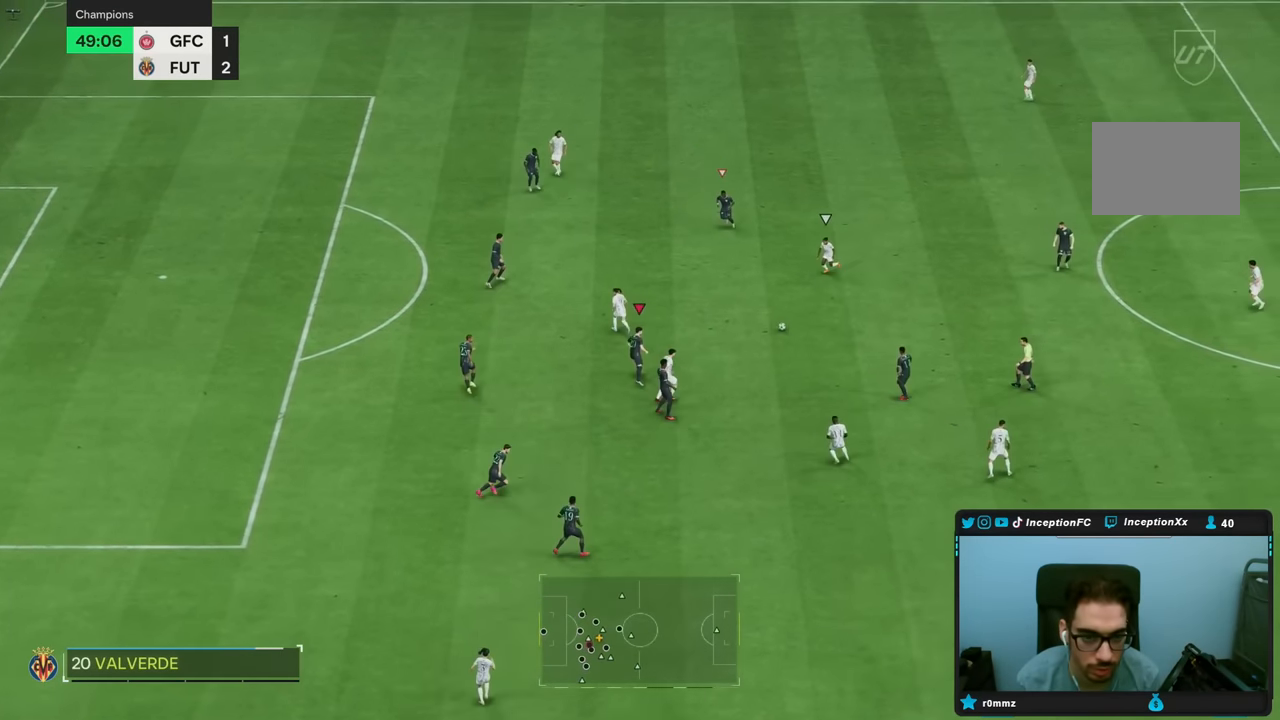
{"dt_ms": 500, "buttons": [], "left_stick": "up", "right_stick": "center", "events": [[17, "L2", "up"], [300, "right_stick", "left"], [417, "right_stick", "center"], [467, "R2", "up"]]}
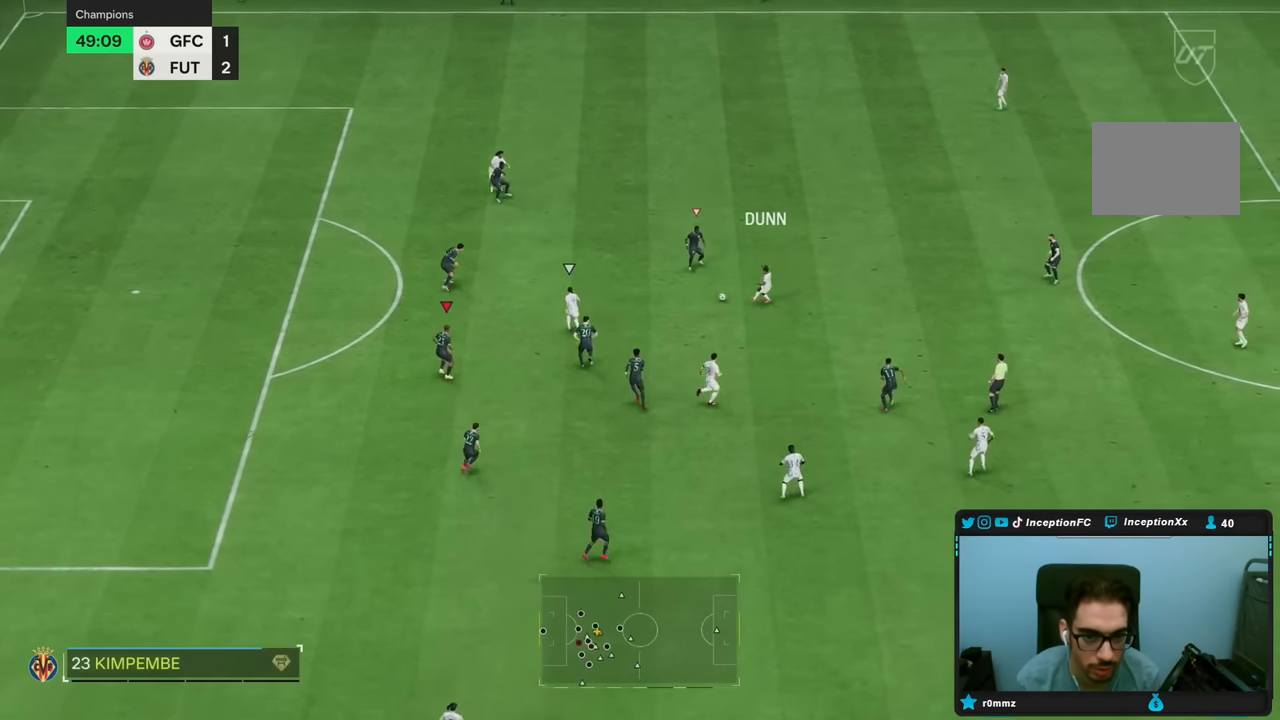
{"dt_ms": 500, "buttons": ["L2"], "left_stick": "right", "right_stick": "center"}
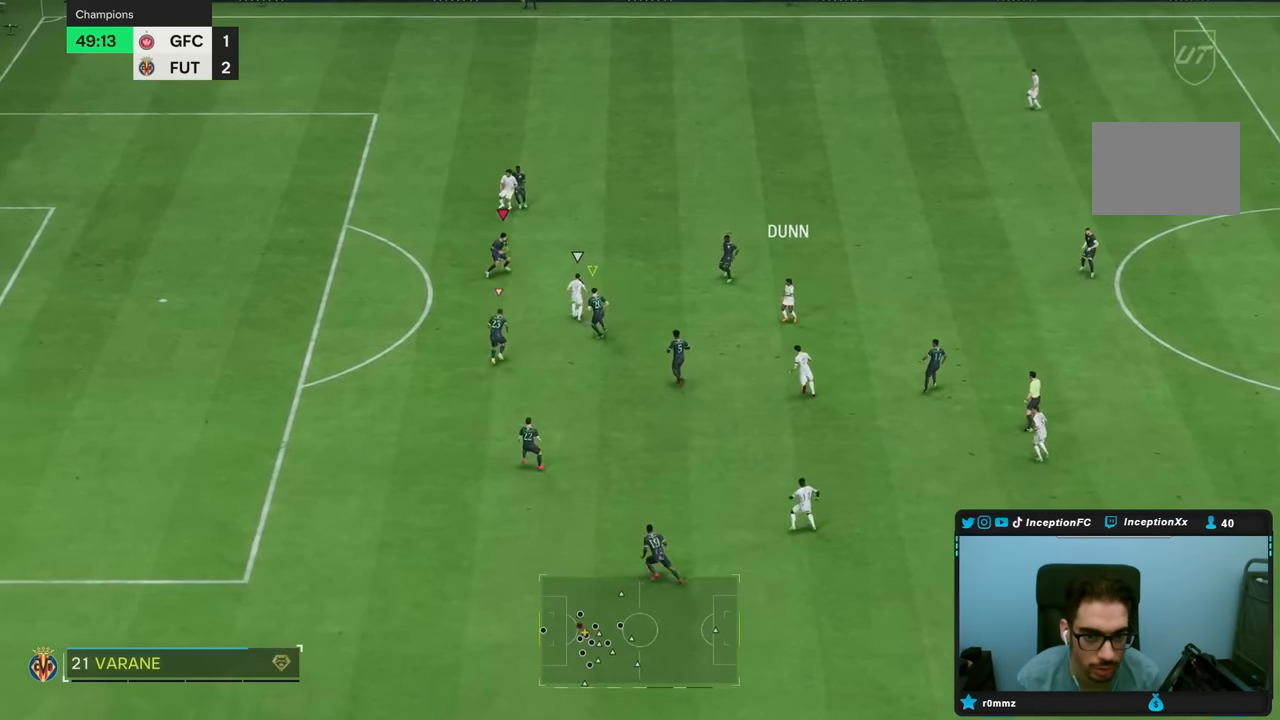
{"dt_ms": 500, "buttons": ["L2"], "left_stick": "down", "right_stick": "center", "events": [[33, "left_stick", "down-right"], [200, "left_stick", "down"]]}
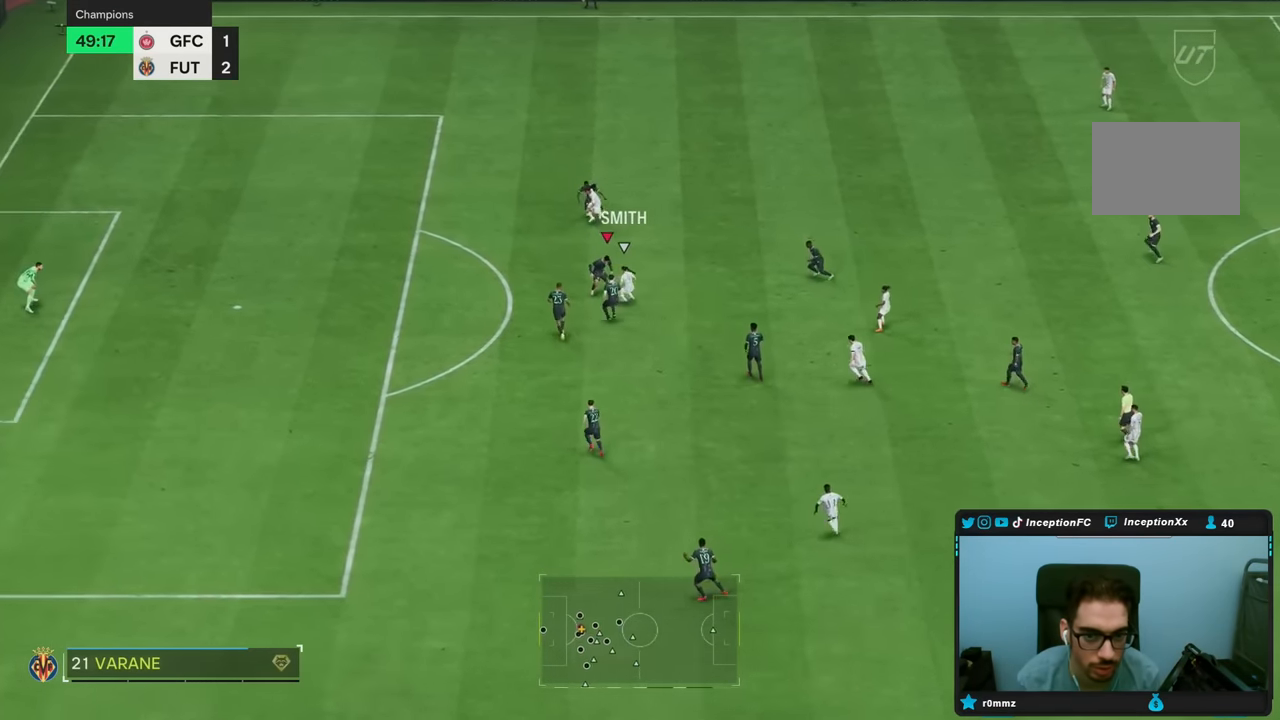
{"dt_ms": 500, "buttons": ["L2"], "left_stick": "up", "right_stick": "center", "events": [[33, "left_stick", "center"], [167, "left_stick", "up-left"], [500, "left_stick", "up"]]}
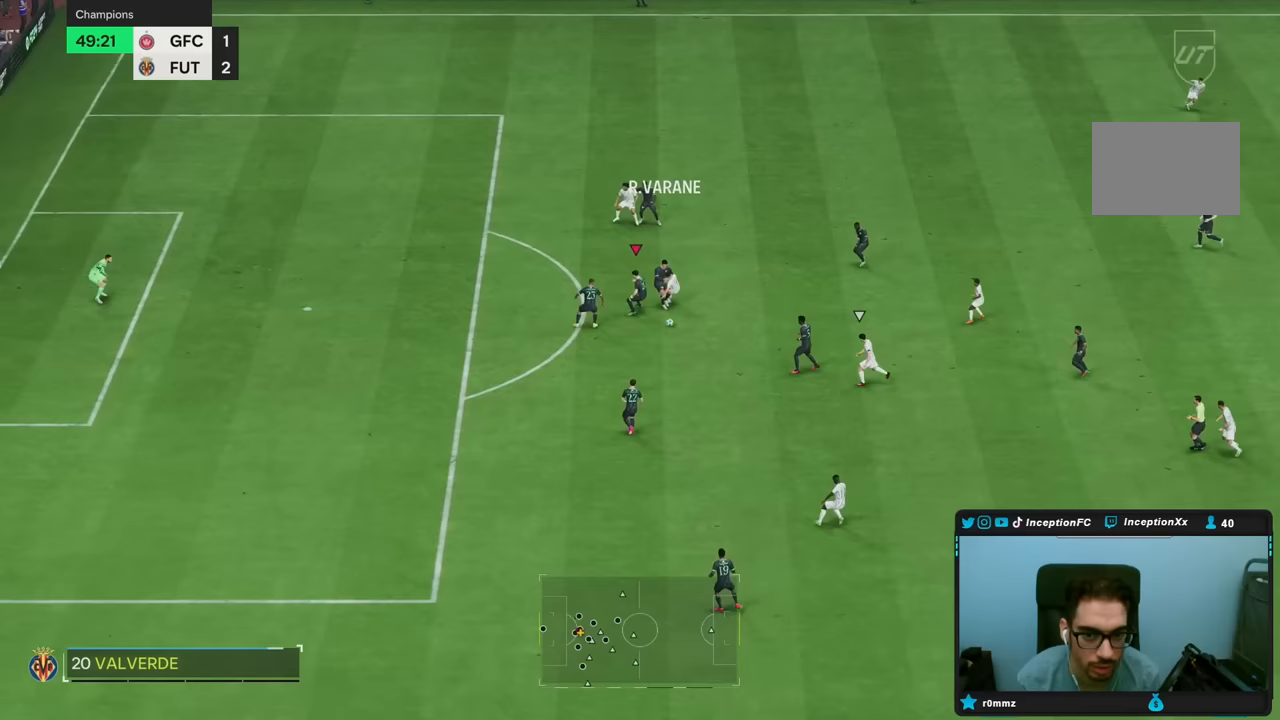
{"dt_ms": 500, "buttons": [], "left_stick": "down", "right_stick": "center", "events": [[133, "left_stick", "up-right"], [217, "L2", "up"], [267, "left_stick", "right"], [433, "left_stick", "down"]]}
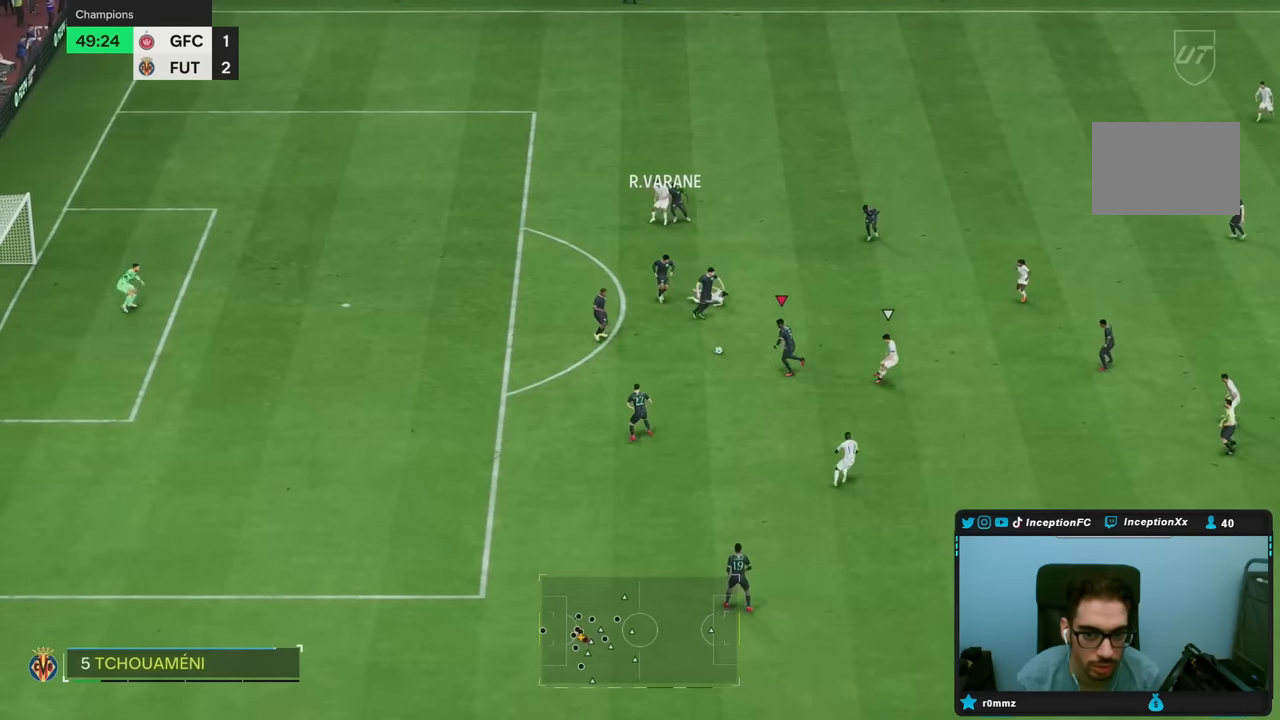
{"dt_ms": 500, "buttons": [], "left_stick": "down", "right_stick": "center", "events": [[67, "left_stick", "down-left"], [233, "left_stick", "down"]]}
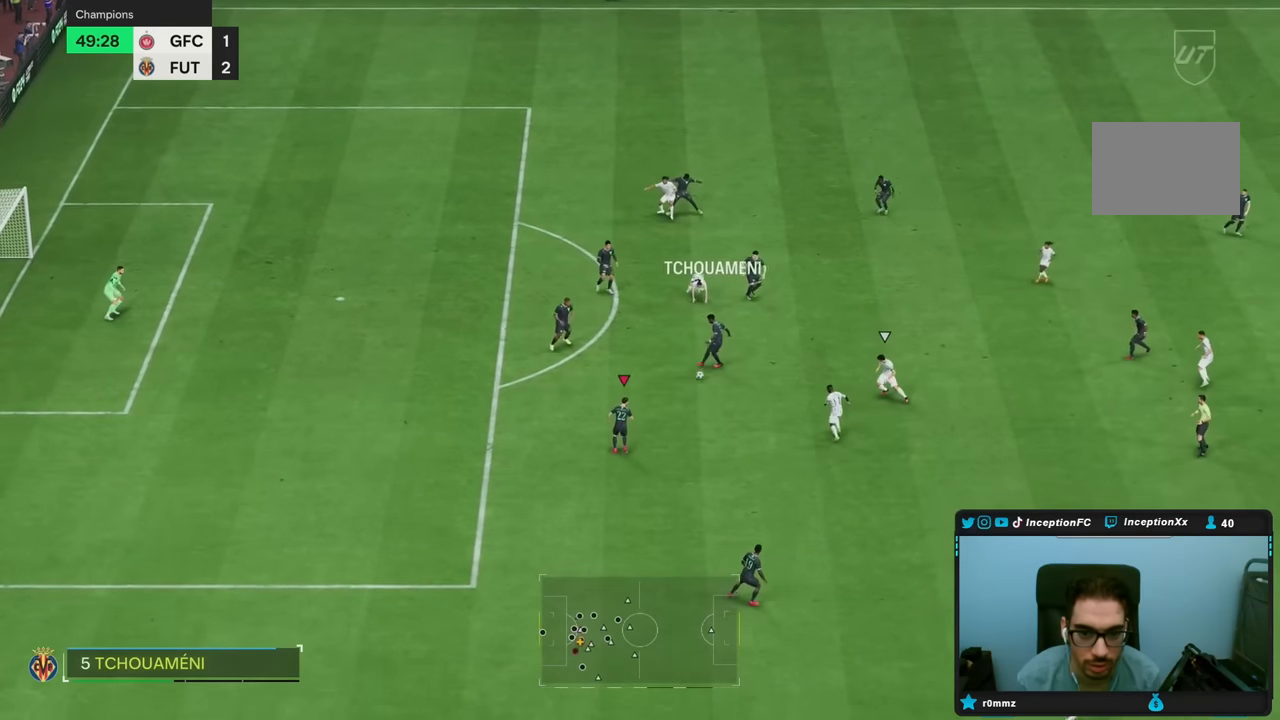
{"dt_ms": 500, "buttons": [], "left_stick": "down-right", "right_stick": "center"}
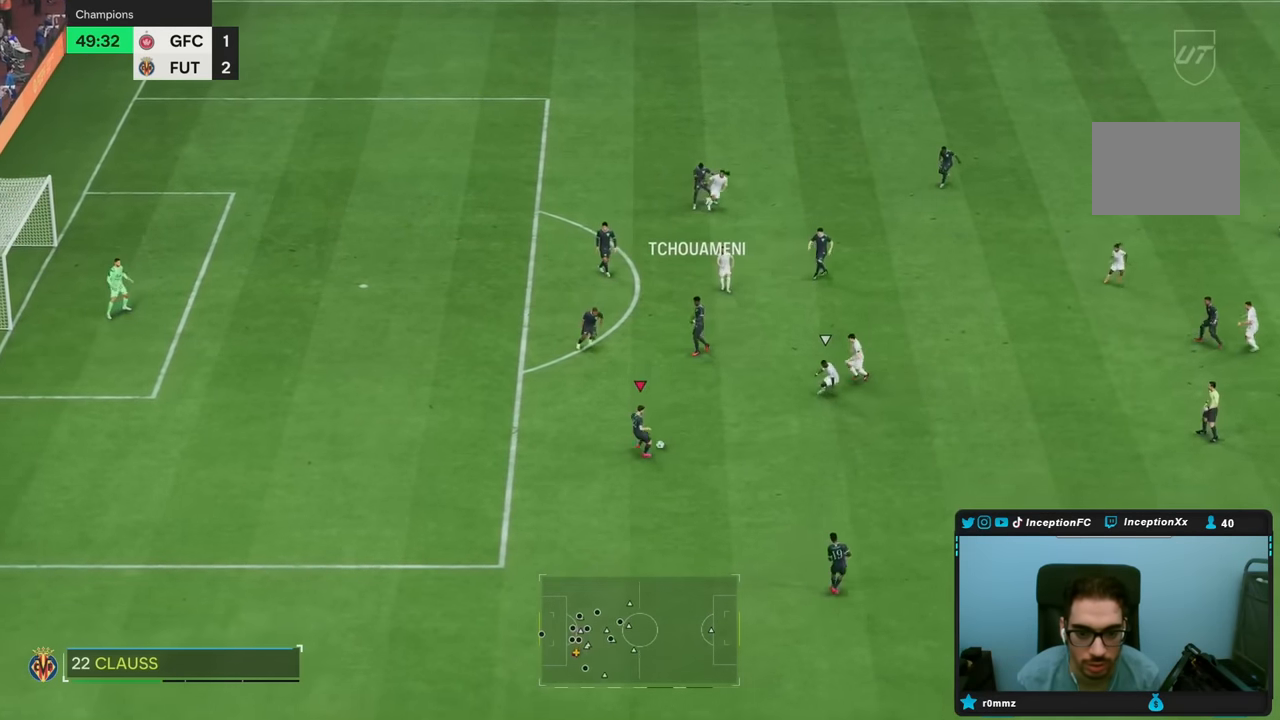
{"dt_ms": 500, "buttons": ["R2"], "left_stick": "right", "right_stick": "center", "events": [[250, "R2", "down"], [317, "left_stick", "right"]]}
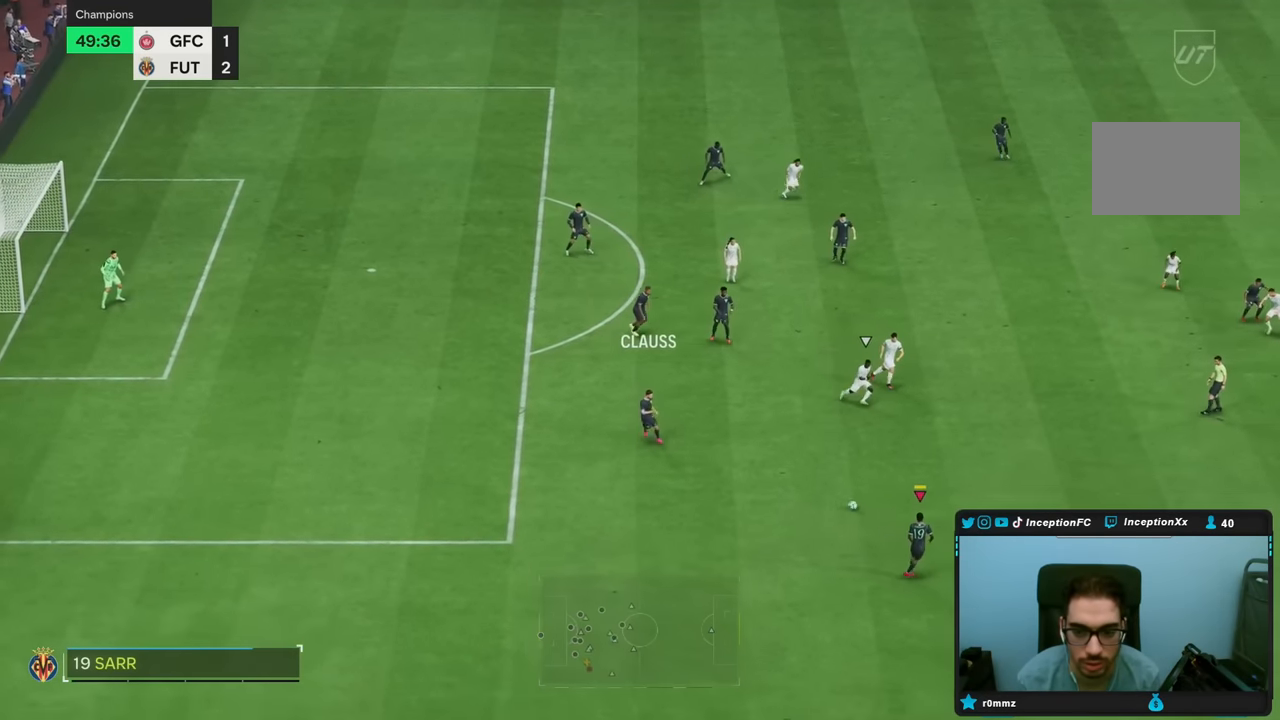
{"dt_ms": 500, "buttons": [], "left_stick": "right", "right_stick": "center", "events": [[67, "R2", "up"]]}
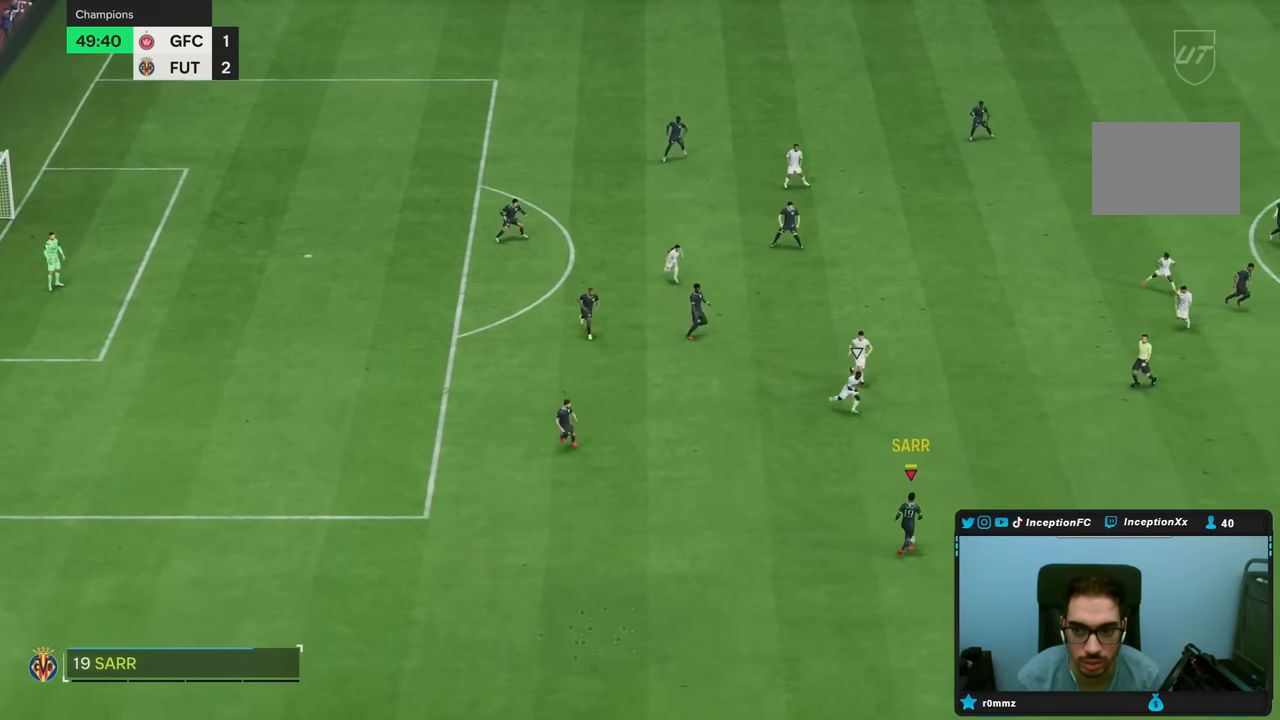
{"dt_ms": 500, "buttons": [], "left_stick": "right", "right_stick": "center", "events": [[200, "left_stick", "center"], [350, "left_stick", "right"]]}
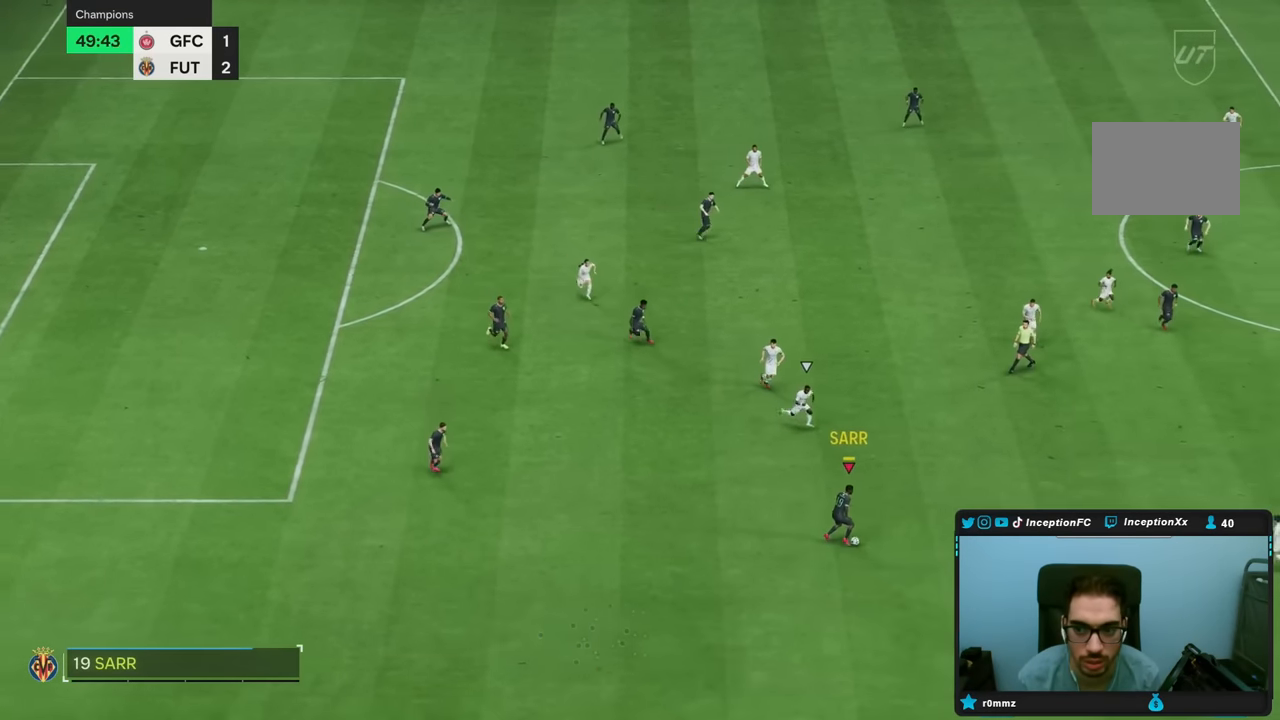
{"dt_ms": 500, "buttons": ["R2"], "left_stick": "down-right", "right_stick": "center", "events": [[17, "right_stick", "down-right"], [67, "right_stick", "center"], [100, "left_stick", "down-right"], [417, "R2", "down"]]}
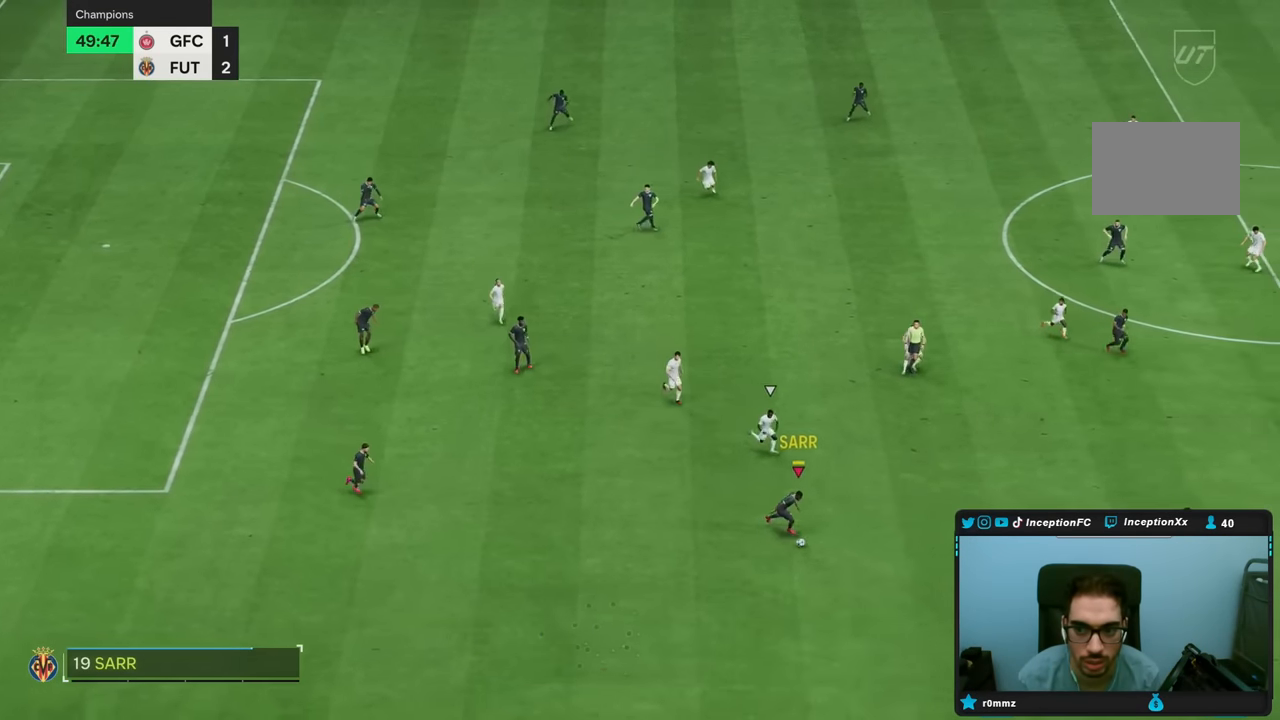
{"dt_ms": 500, "buttons": ["R2"], "left_stick": "down-right", "right_stick": "center", "events": []}